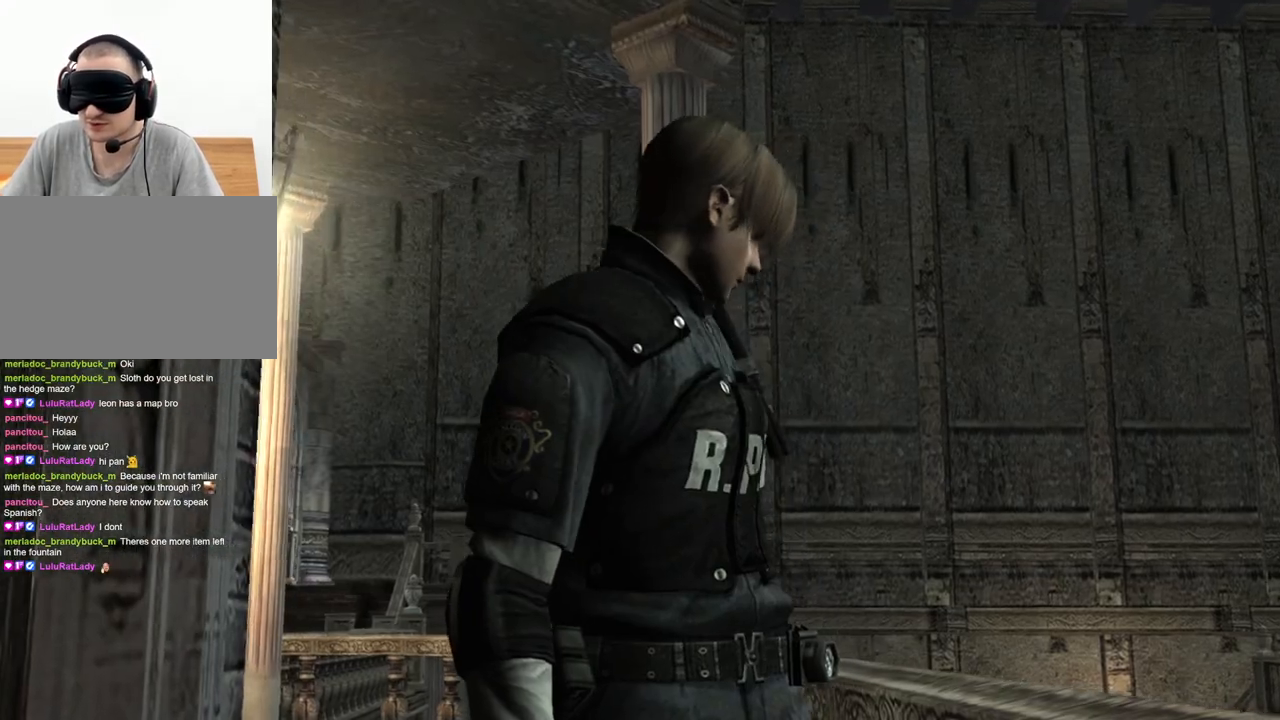
Gameplay with keyboard and mouse; each line is a JSON object with the keys and mouse buttons held at the frame after it. "events" lists presses ("down") and releases ("up") of "1", "2", "3", "4", "5", "a", "alt", "b", "c", "ctrl", "d", "e", "f", "g", "q", "r", "s", "shift", "space", "t", "tab", "tilde", "v", "w", "x", "z", "mouse_left", "mouse_wheel", "mouse_right", "mouse_mb4" and "mouse_mb5" between this image and that frame as [ms after this image, input, new state], when the widget could be followed in between. "mouse_left", "mouse_wheel", "mouse_right", "mouse_mb4", "mouse_mb5" = the "left", "wheel", "right", "mb4", "mb5" buttons of the "mouse" list. No other keys are recorded. "wheel" means that the mouse wheel is clicked or scrolled. Mouse movement is not recorded.
{"keys": [], "mouse": [], "events": [[500, "shift", "up"], [500, "w", "up"]]}
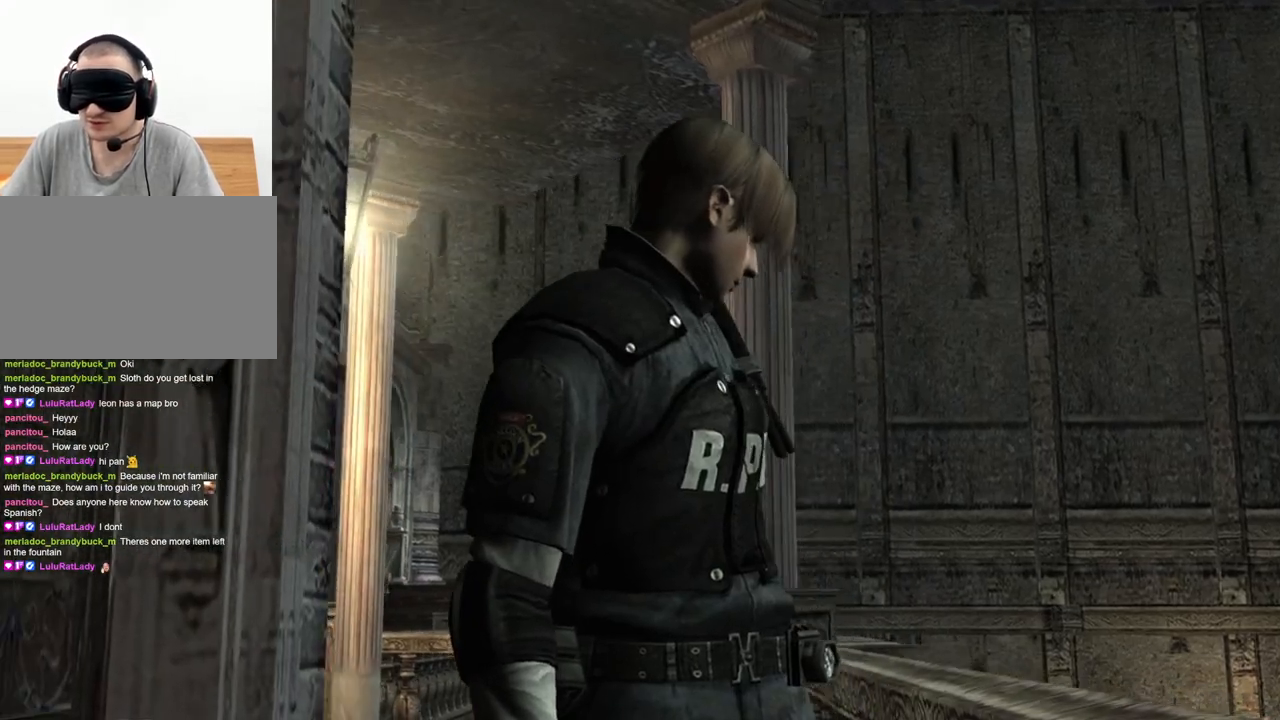
{"keys": [], "mouse": [], "events": []}
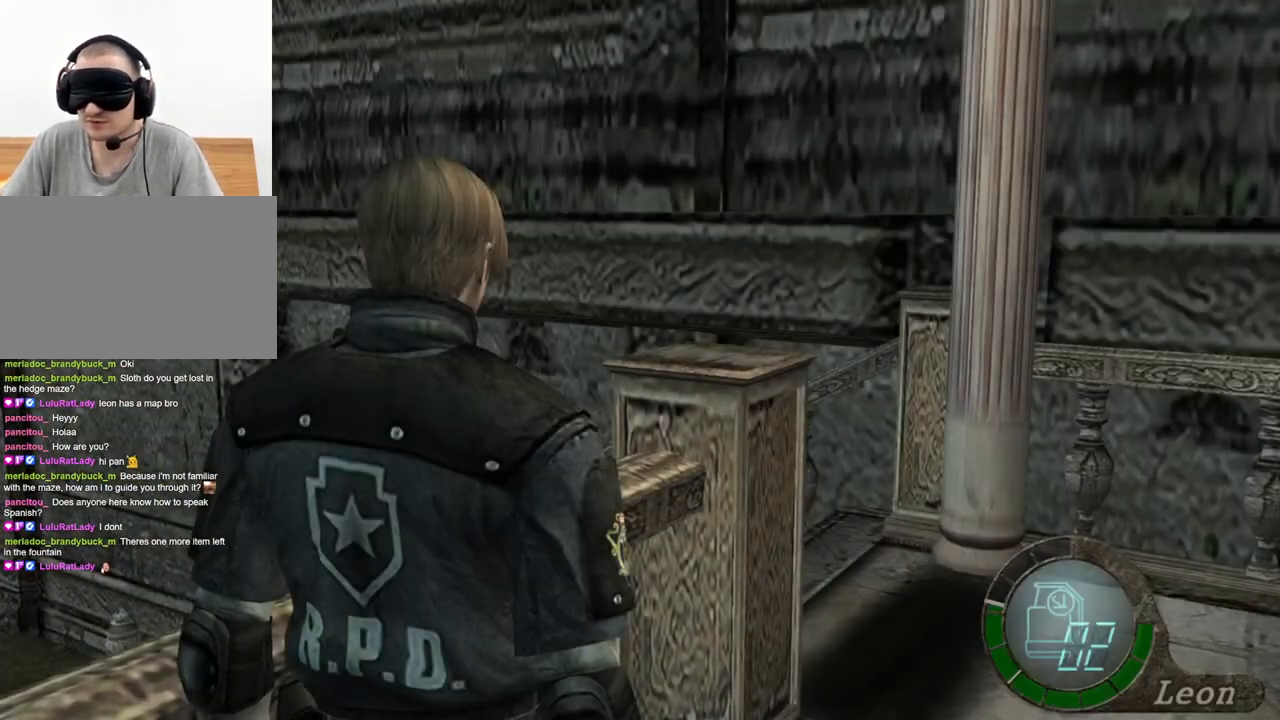
{"keys": [], "mouse": [], "events": []}
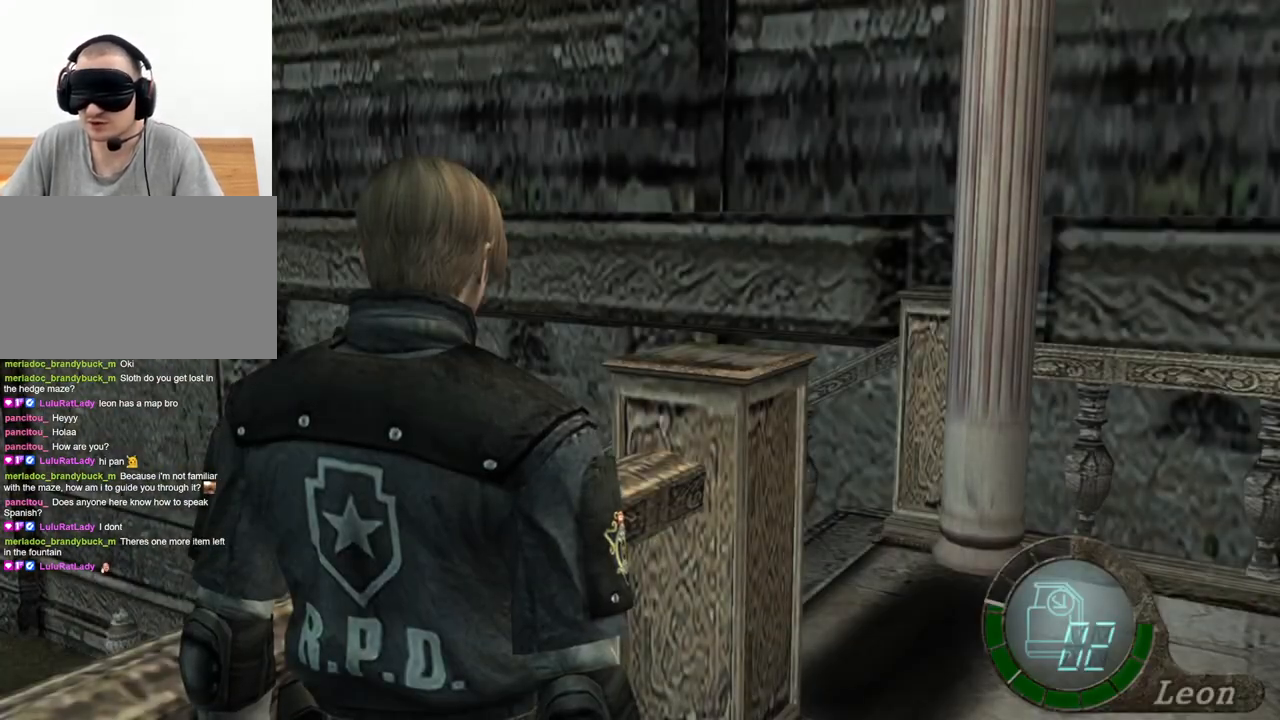
{"keys": ["shift", "w"], "mouse": [], "events": [[500, "shift", "down"], [500, "w", "down"]]}
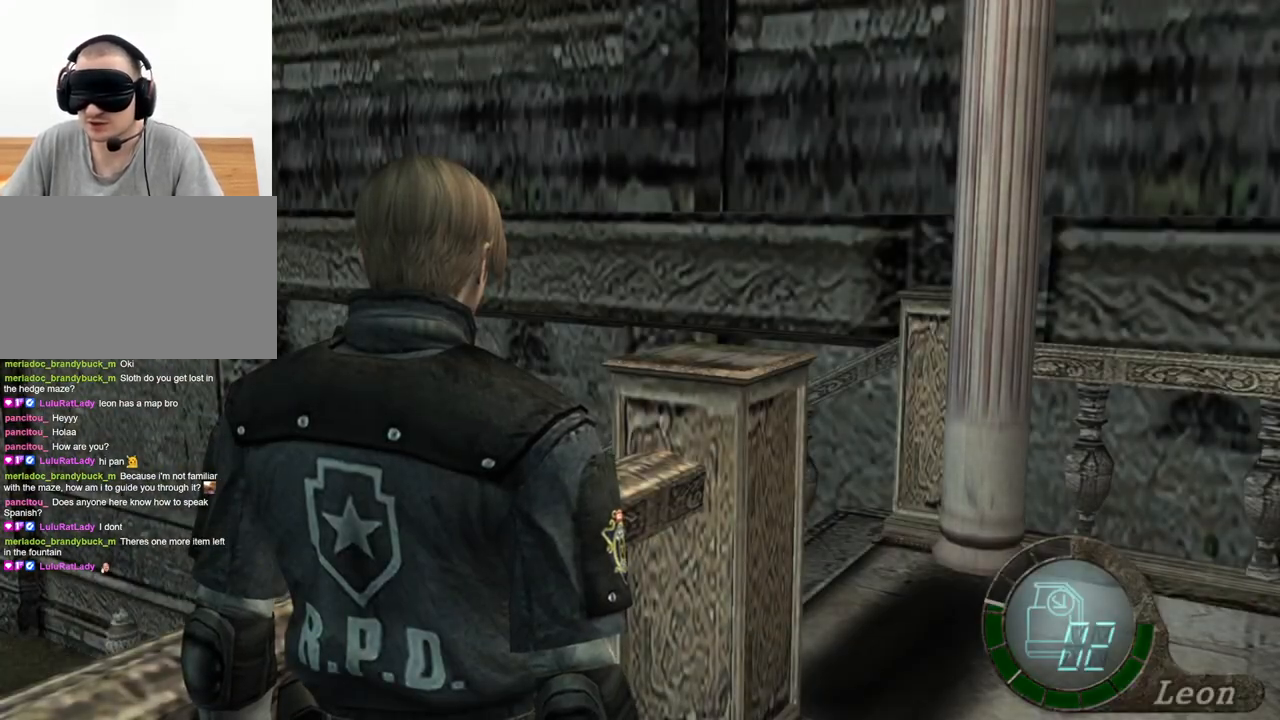
{"keys": ["shift", "w"], "mouse": [], "events": []}
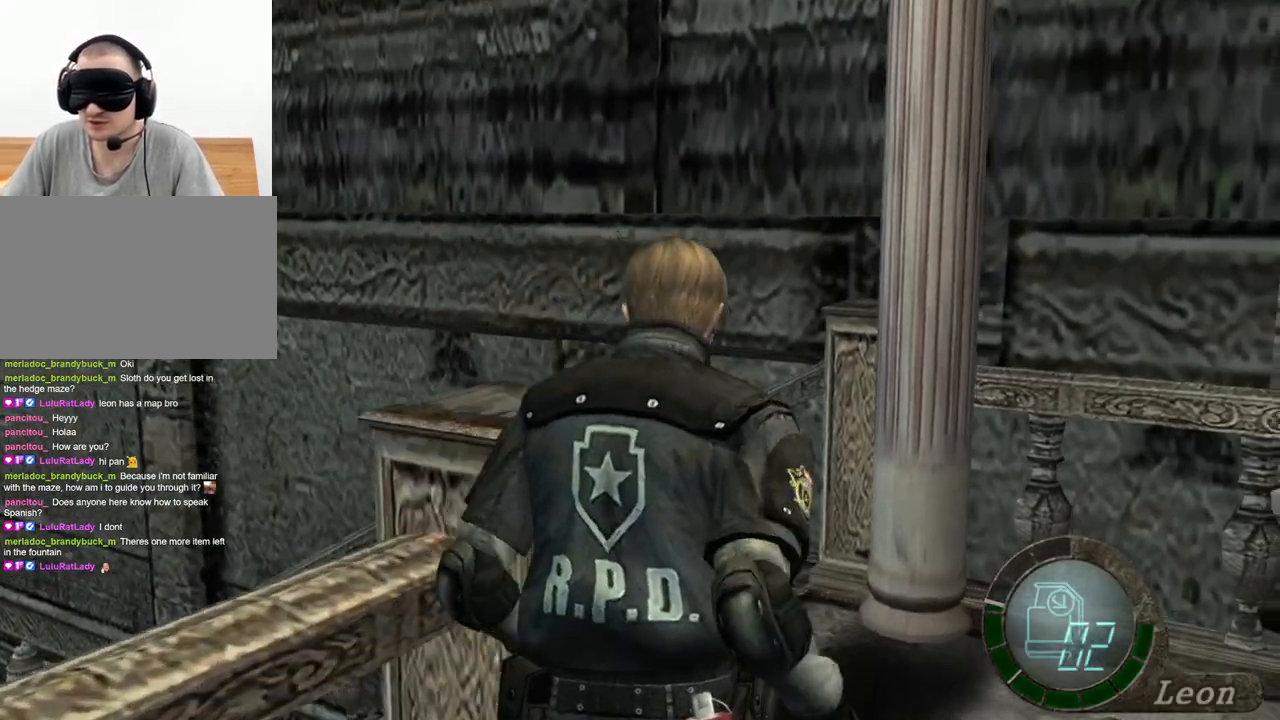
{"keys": ["shift", "w"], "mouse": [], "events": []}
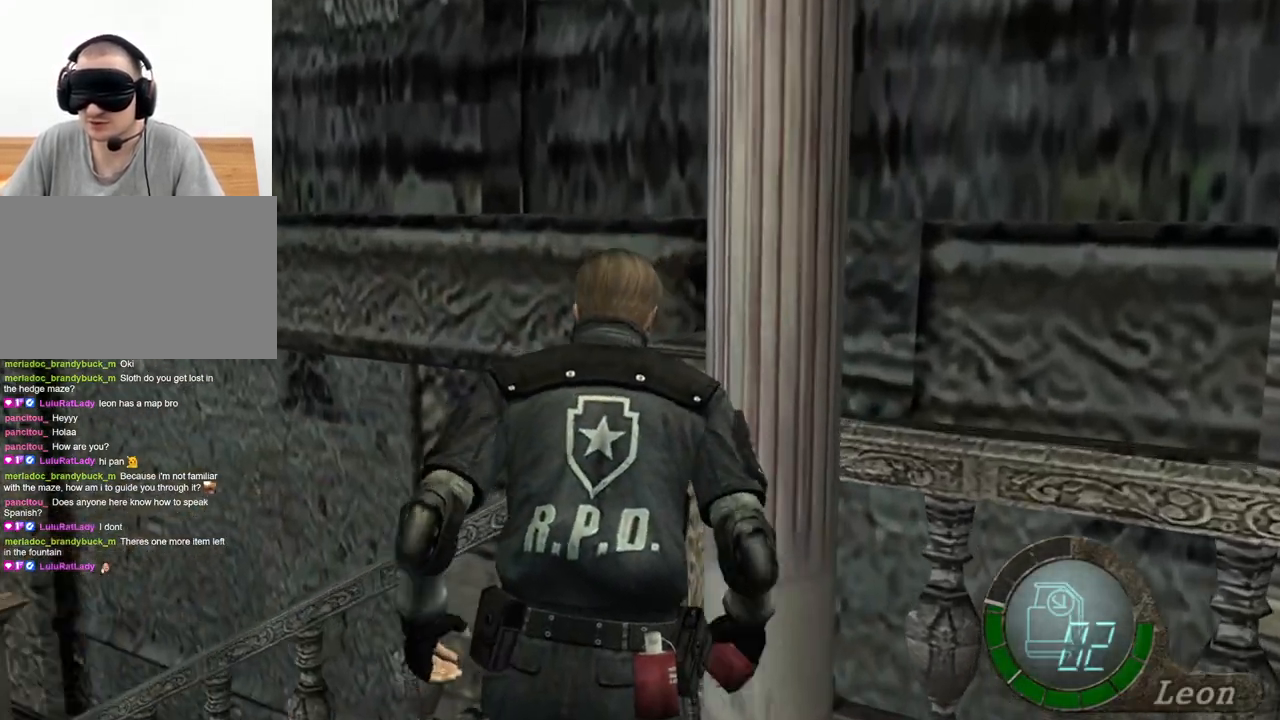
{"keys": ["shift", "w"], "mouse": [], "events": []}
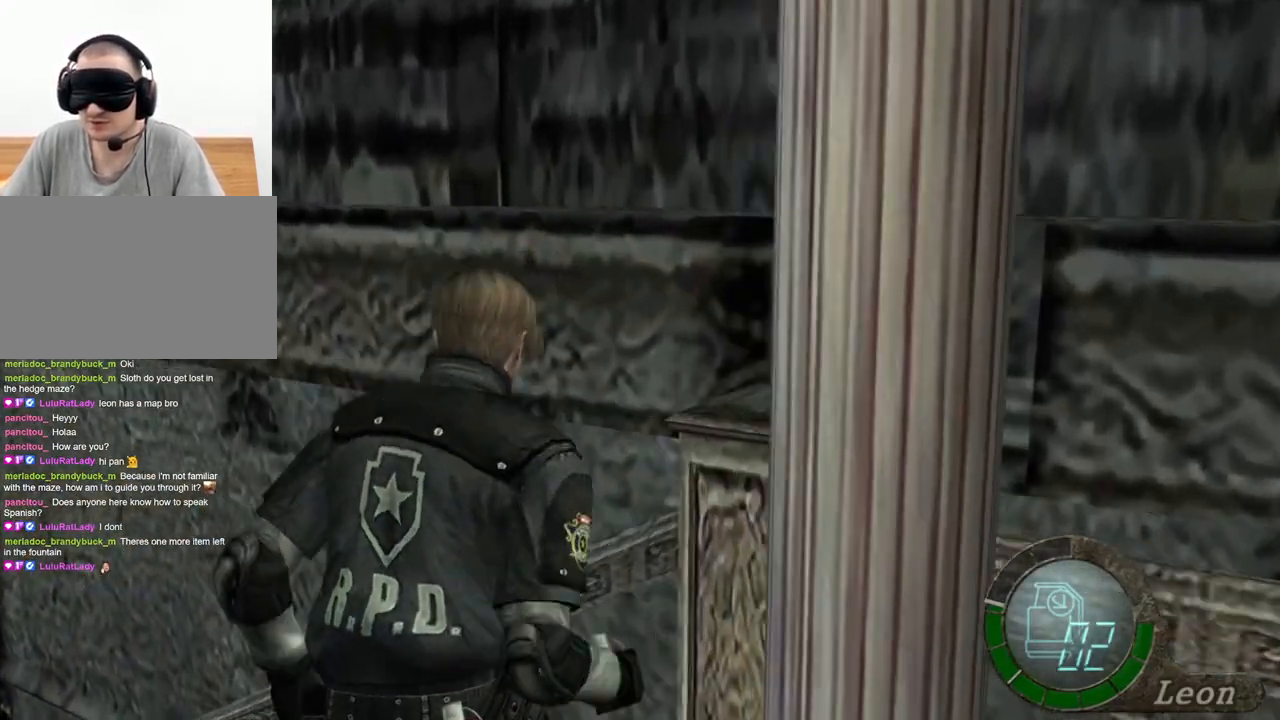
{"keys": ["shift", "w"], "mouse": [], "events": []}
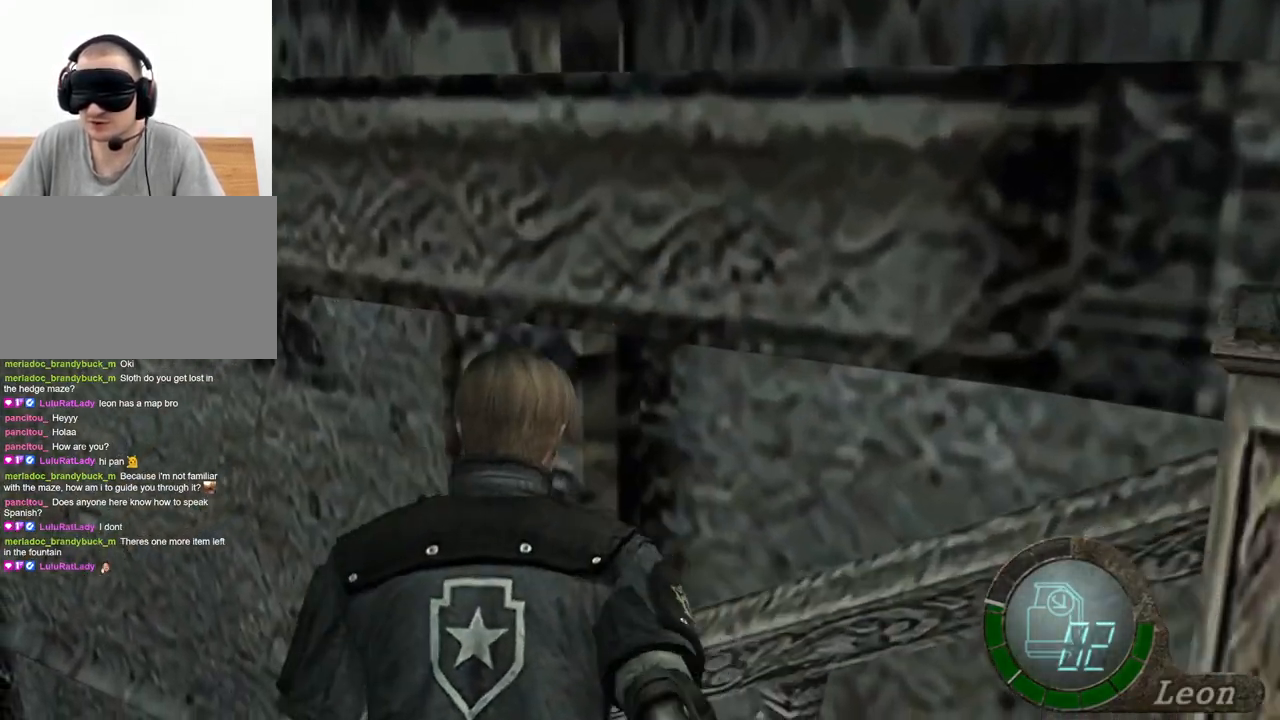
{"keys": ["shift", "w"], "mouse": [], "events": []}
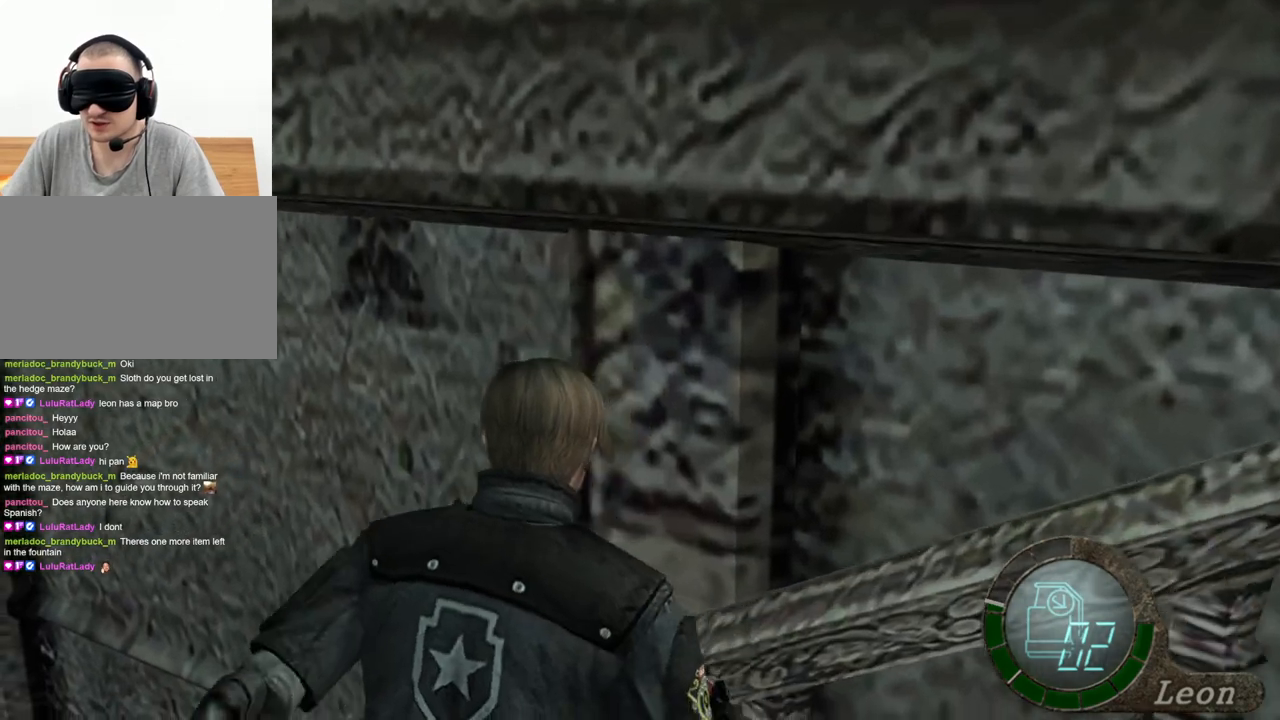
{"keys": [], "mouse": ["right"], "events": [[33, "shift", "up"], [33, "w", "up"], [400, "mouse_right", "down"]]}
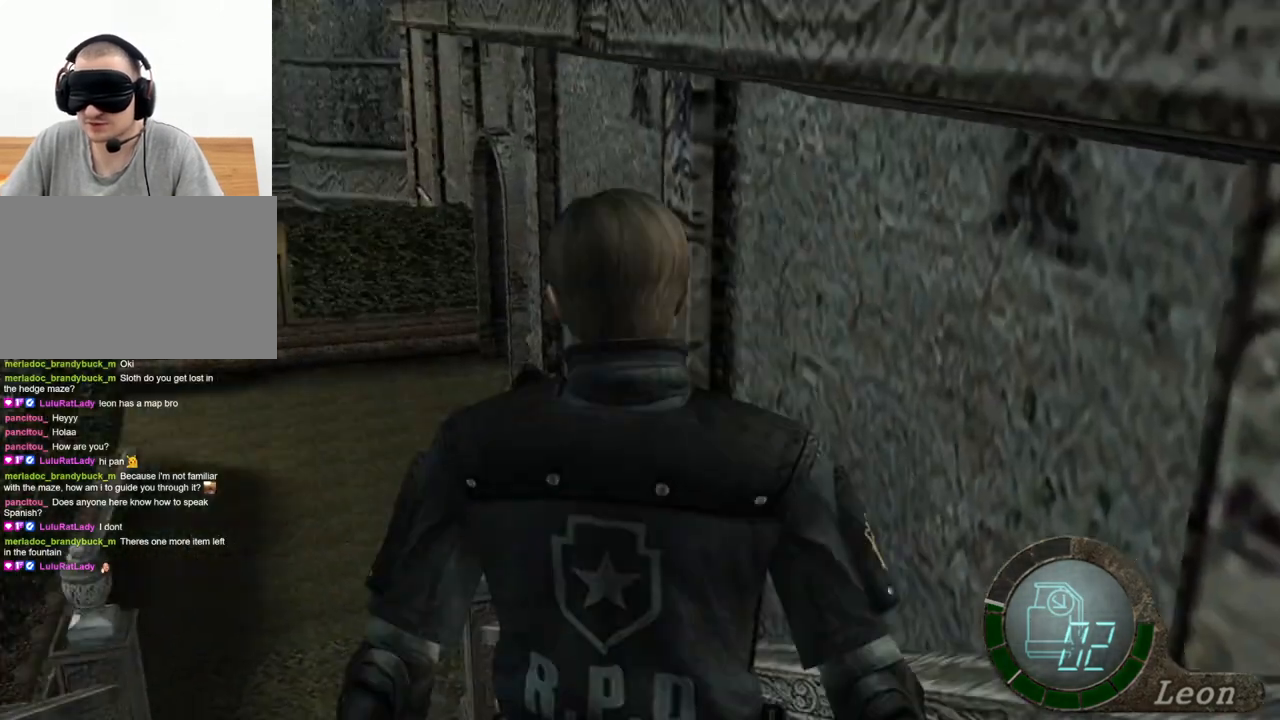
{"keys": [], "mouse": [], "events": [[100, "mouse_right", "up"]]}
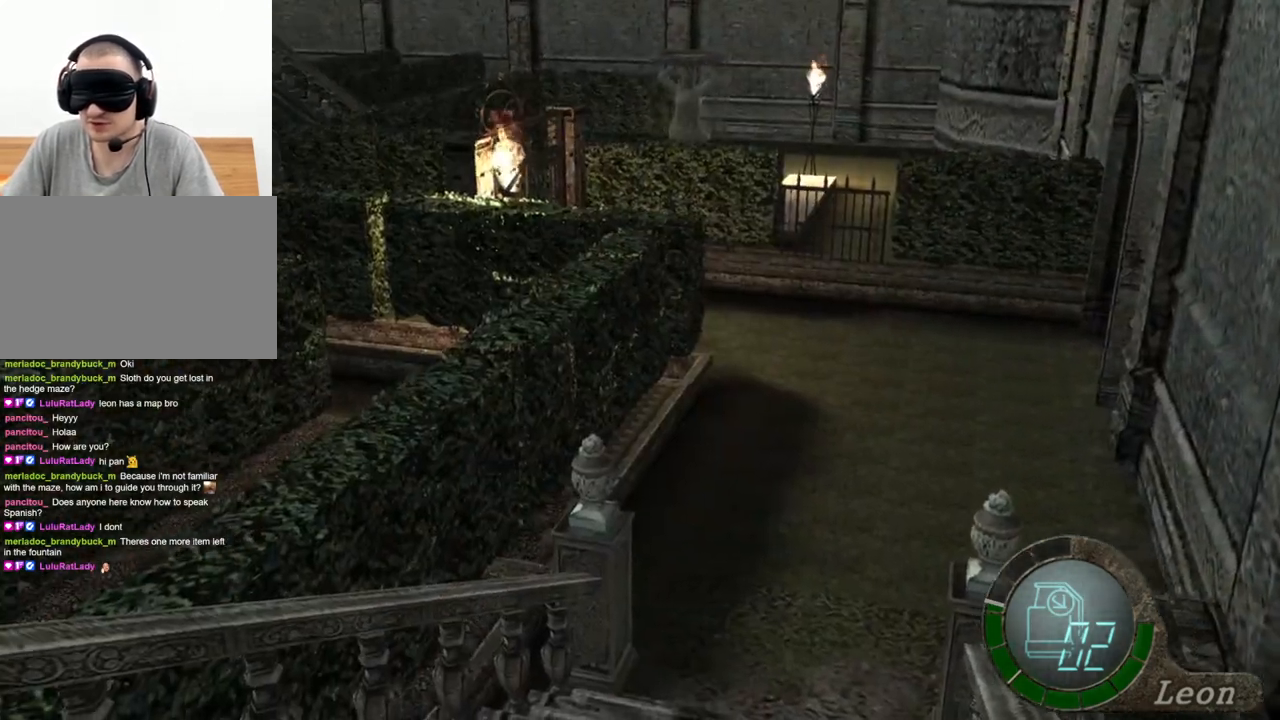
{"keys": [], "mouse": [], "events": []}
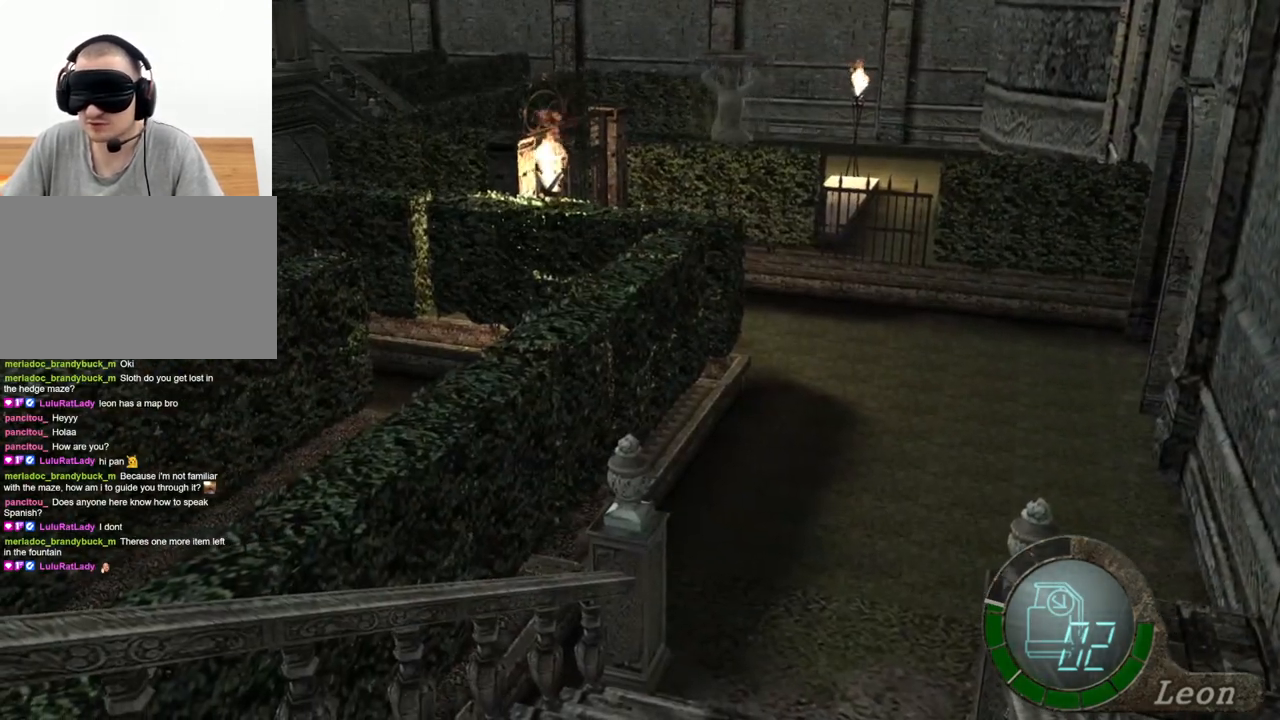
{"keys": [], "mouse": [], "events": []}
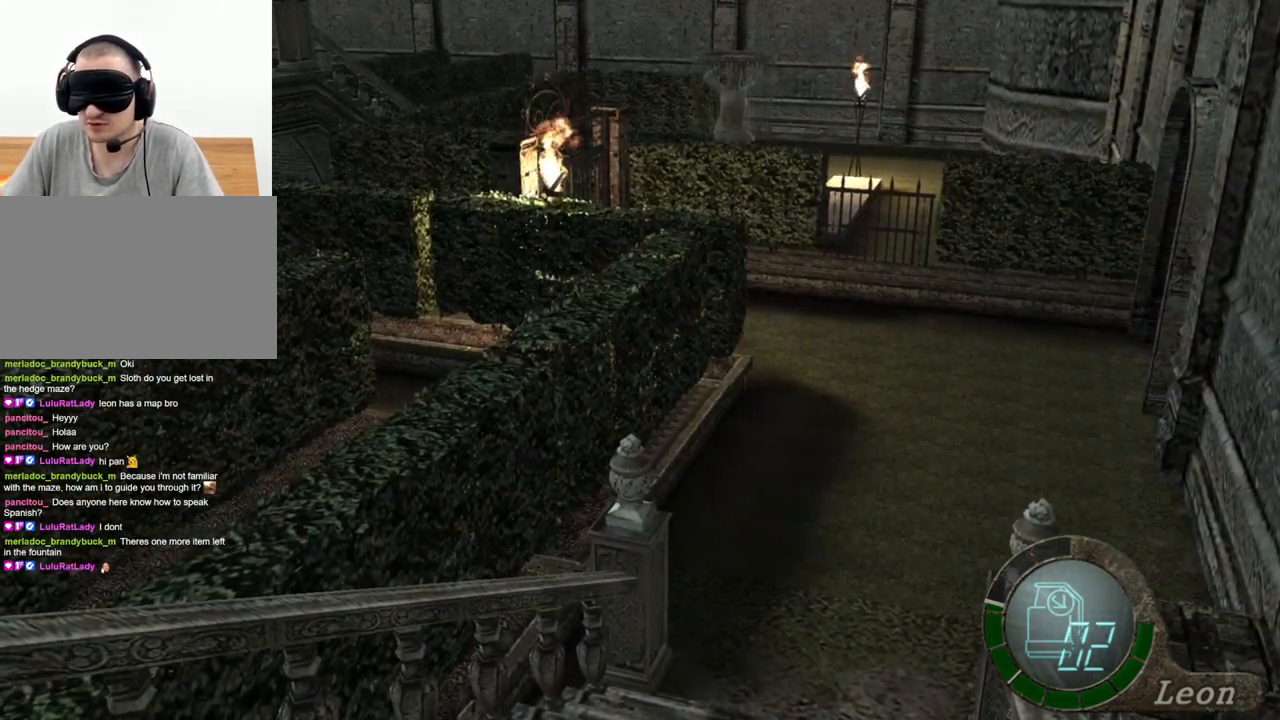
{"keys": [], "mouse": [], "events": []}
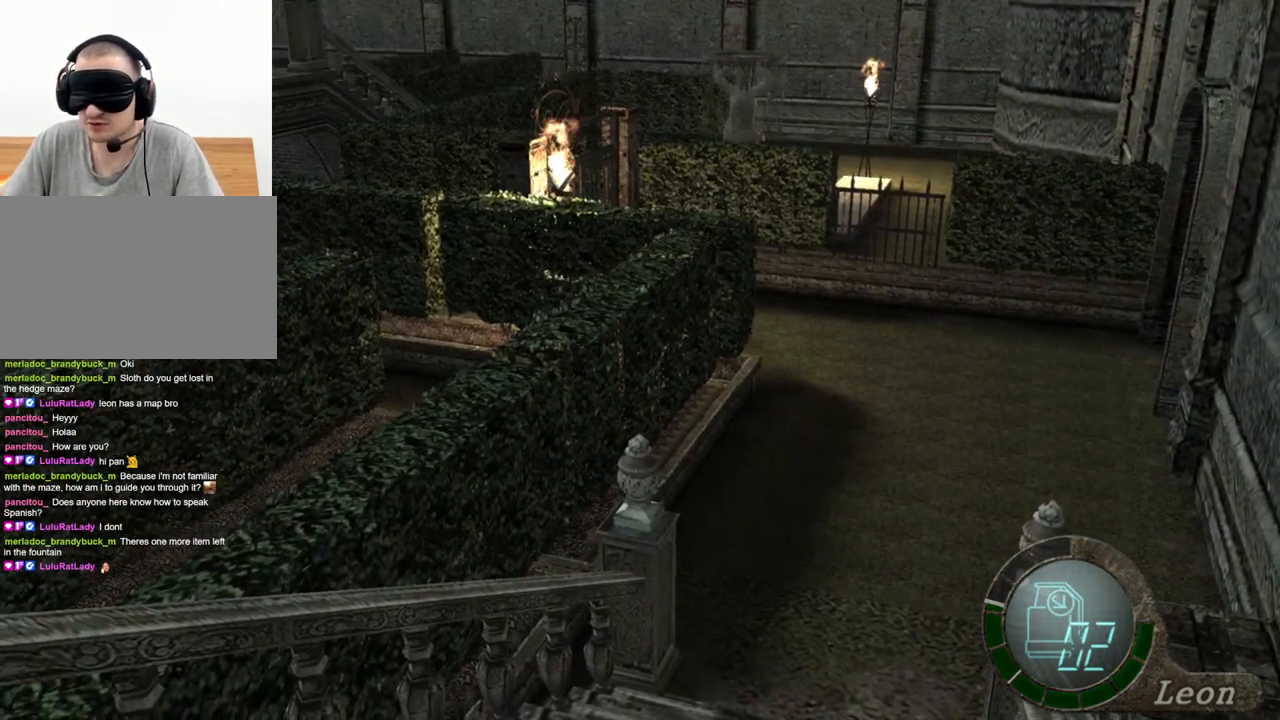
{"keys": [], "mouse": [], "events": []}
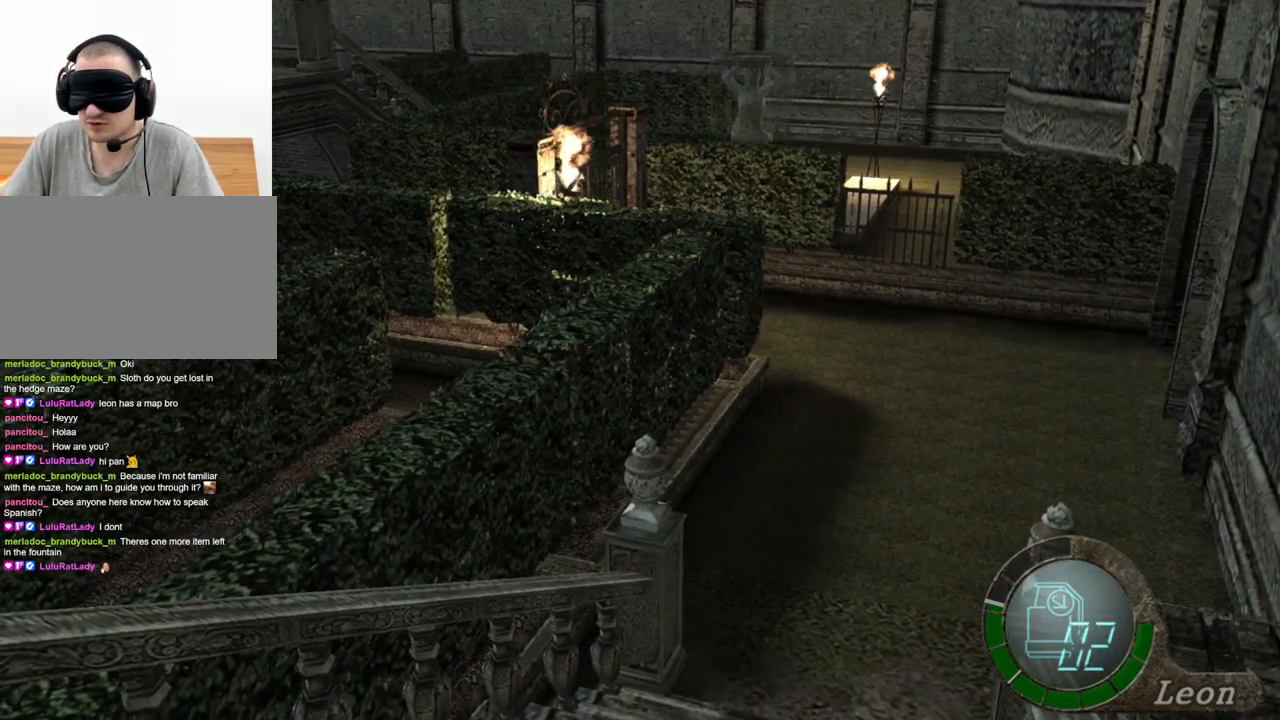
{"keys": ["shift", "w"], "mouse": [], "events": [[167, "shift", "down"], [167, "w", "down"]]}
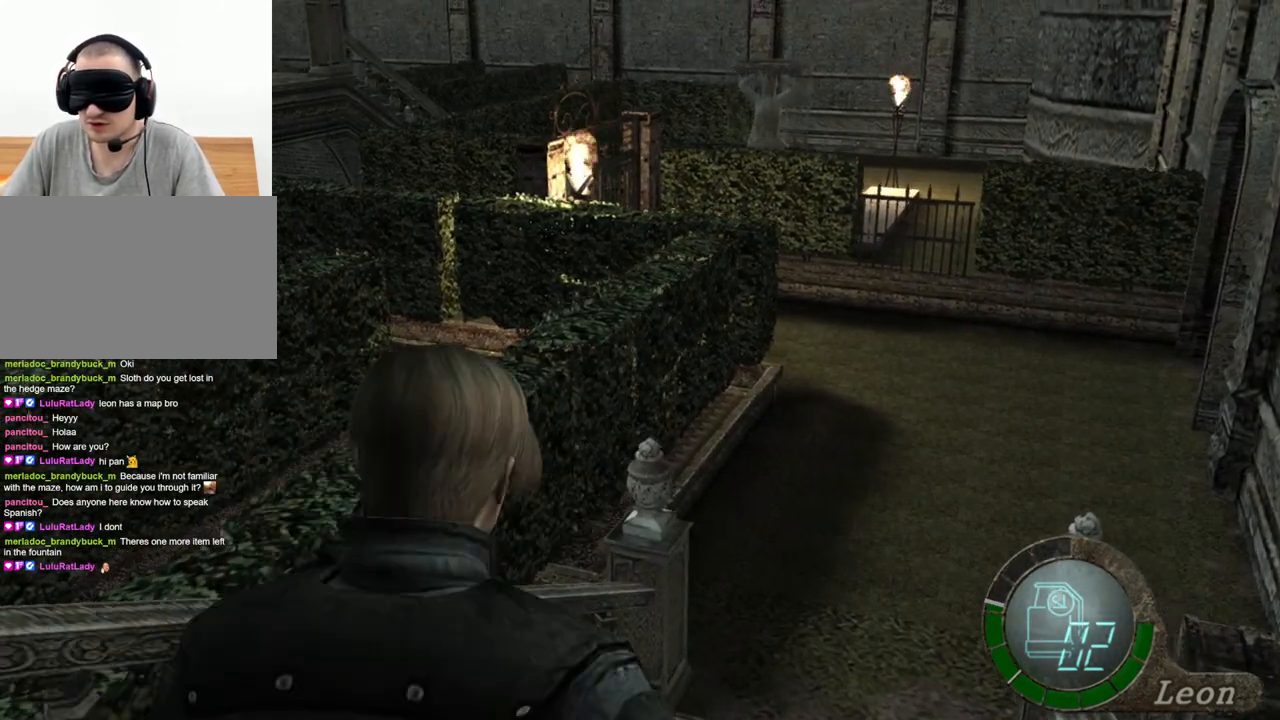
{"keys": ["shift", "w"], "mouse": [], "events": []}
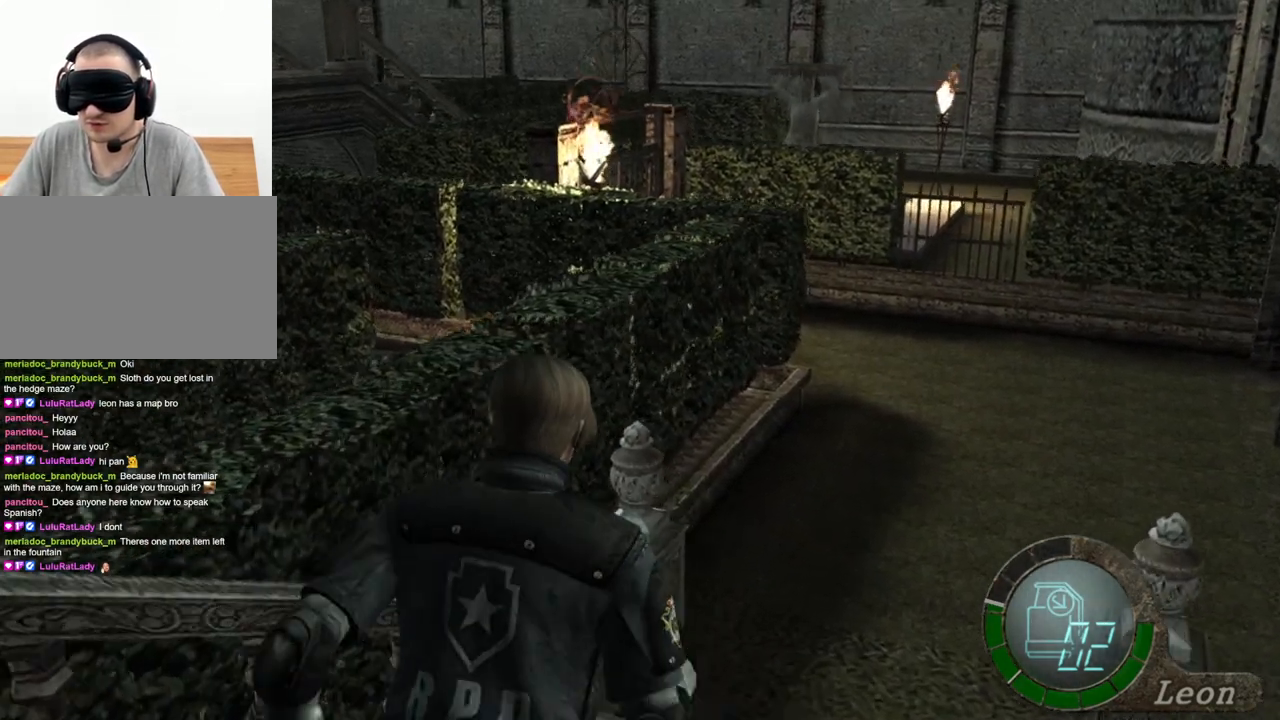
{"keys": ["shift", "w"], "mouse": [], "events": []}
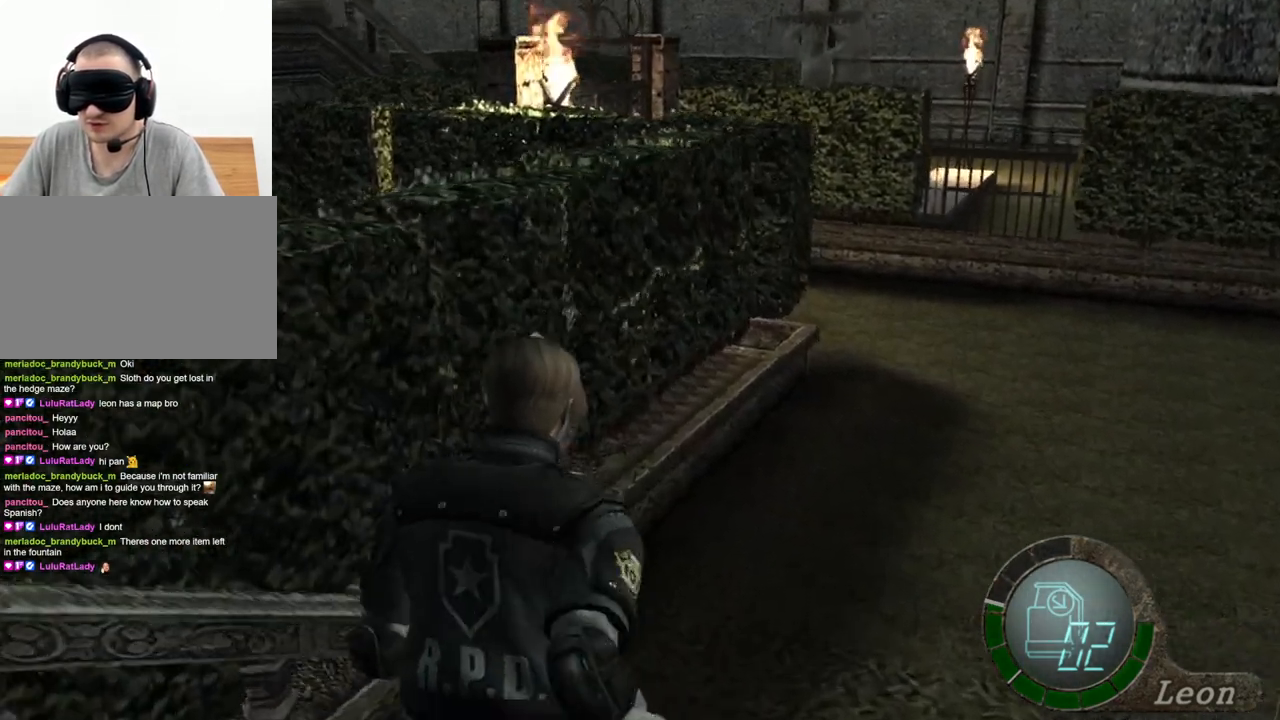
{"keys": ["shift", "w"], "mouse": [], "events": []}
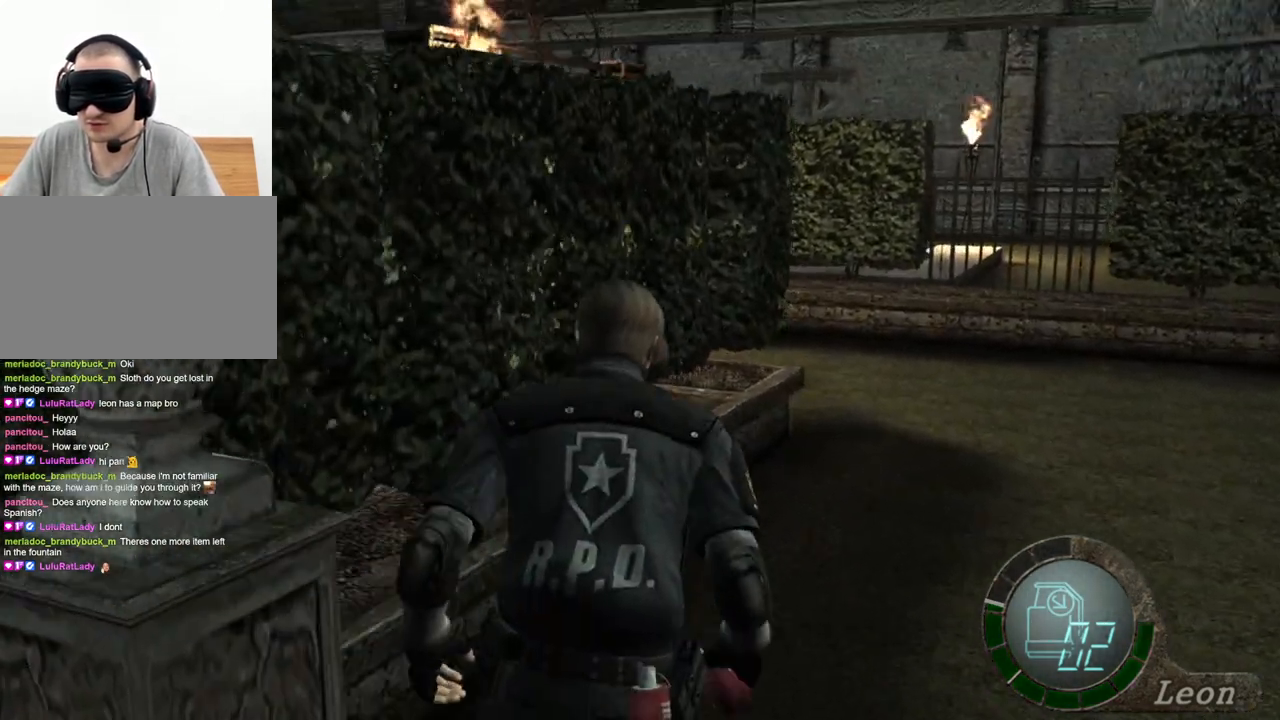
{"keys": ["shift", "w"], "mouse": [], "events": []}
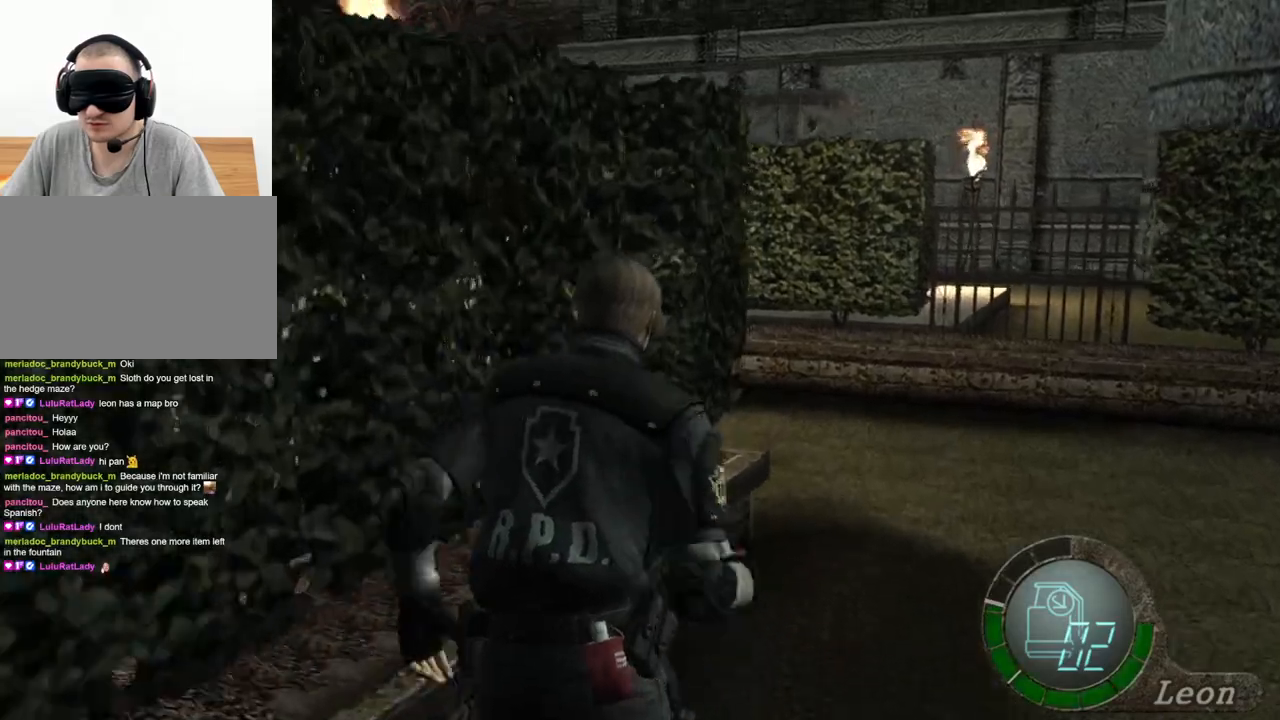
{"keys": ["shift", "w"], "mouse": [], "events": []}
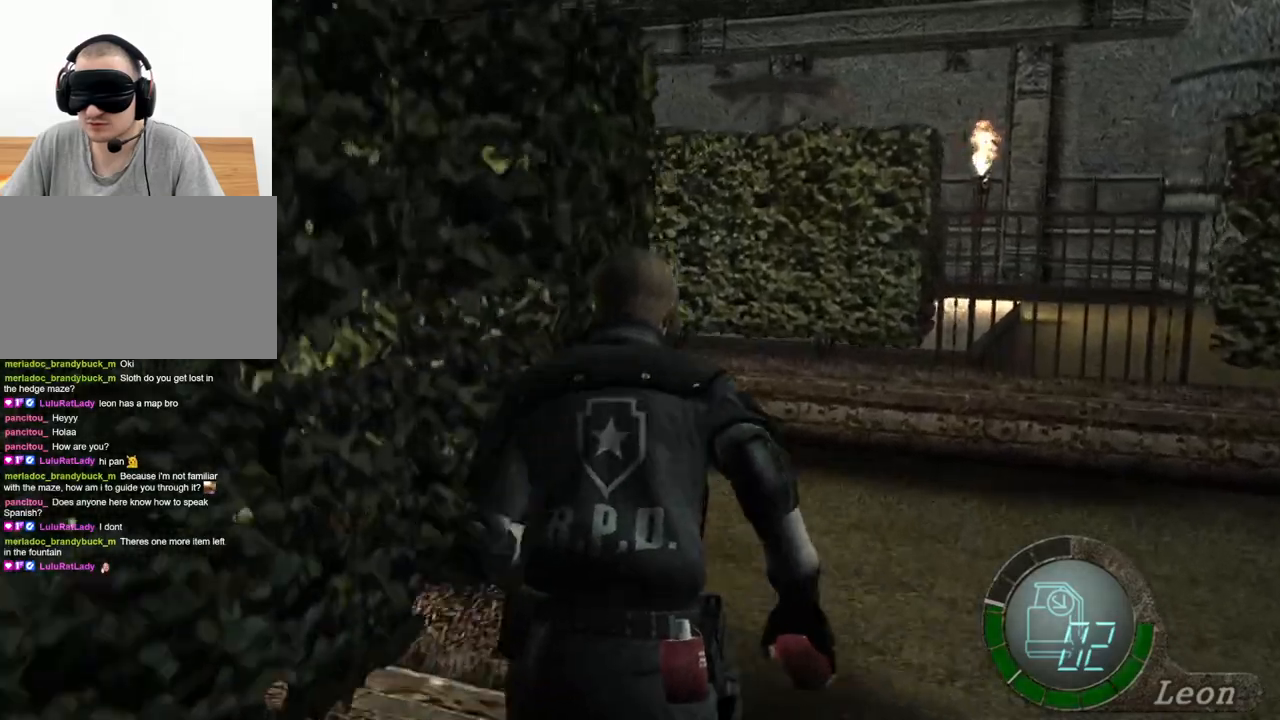
{"keys": ["shift", "w"], "mouse": [], "events": []}
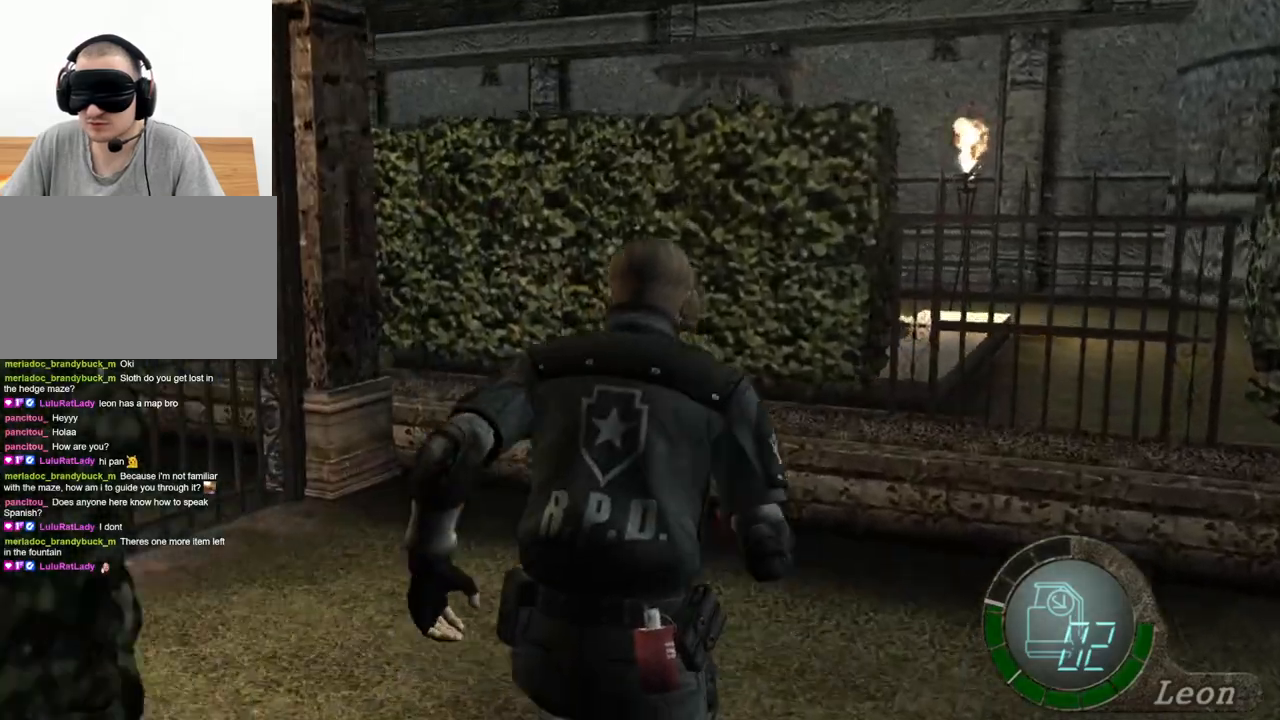
{"keys": ["shift", "w"], "mouse": [], "events": []}
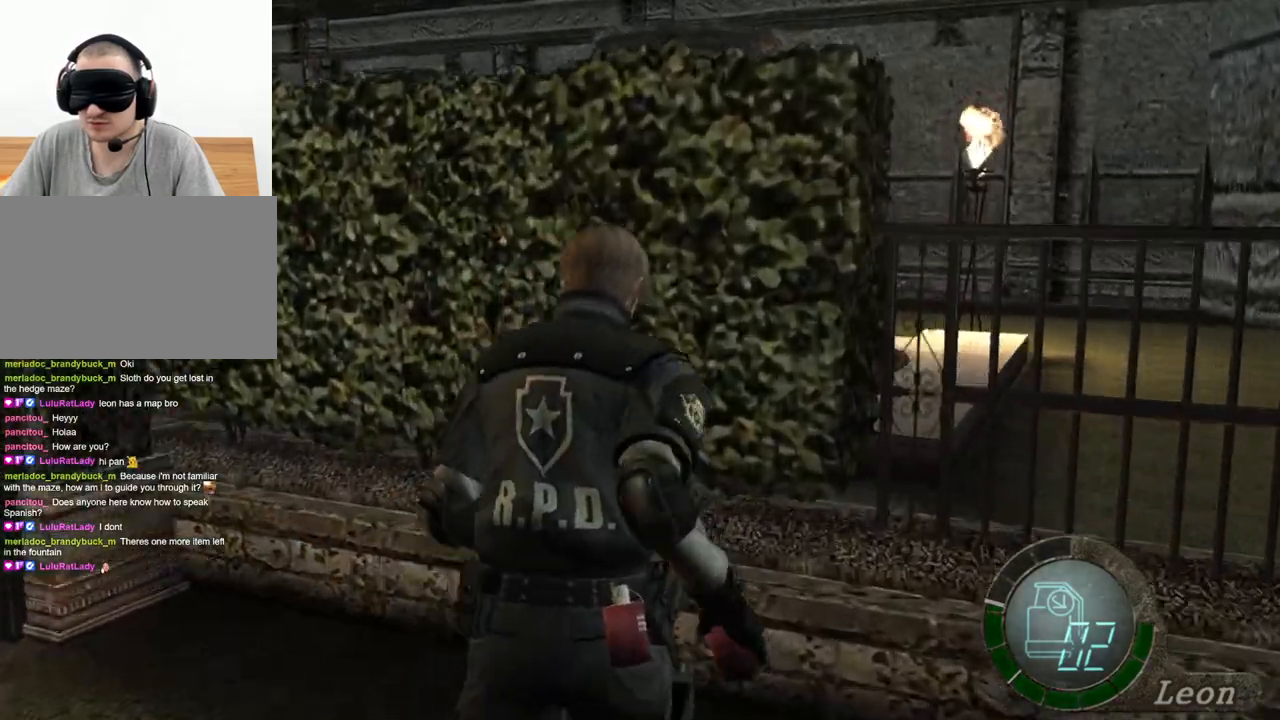
{"keys": ["shift", "w"], "mouse": [], "events": []}
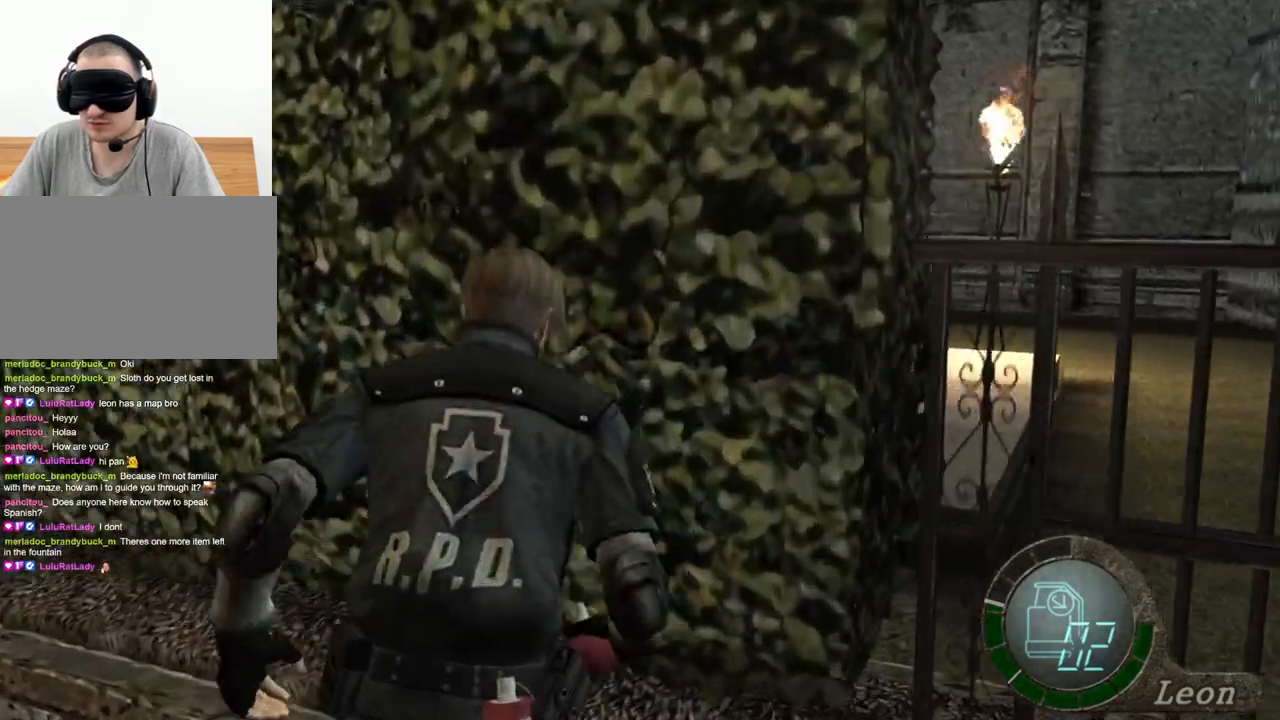
{"keys": ["shift", "w"], "mouse": [], "events": []}
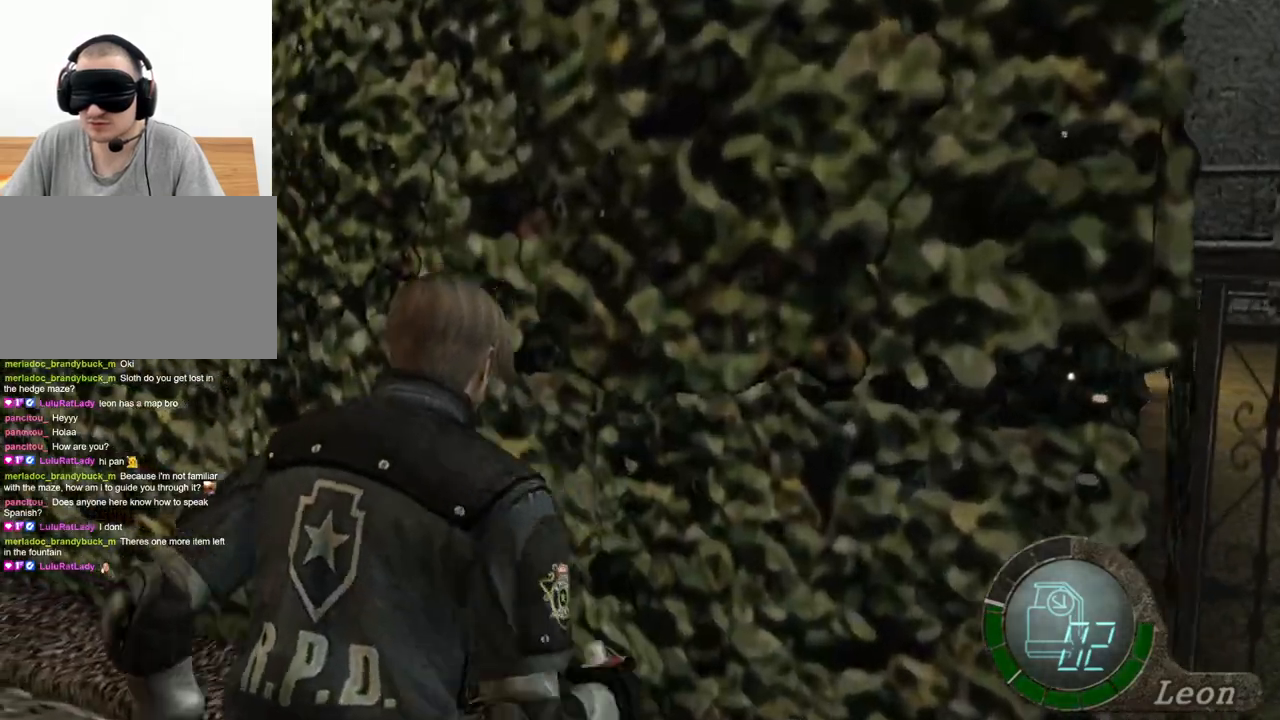
{"keys": [], "mouse": [], "events": [[500, "shift", "up"], [500, "w", "up"]]}
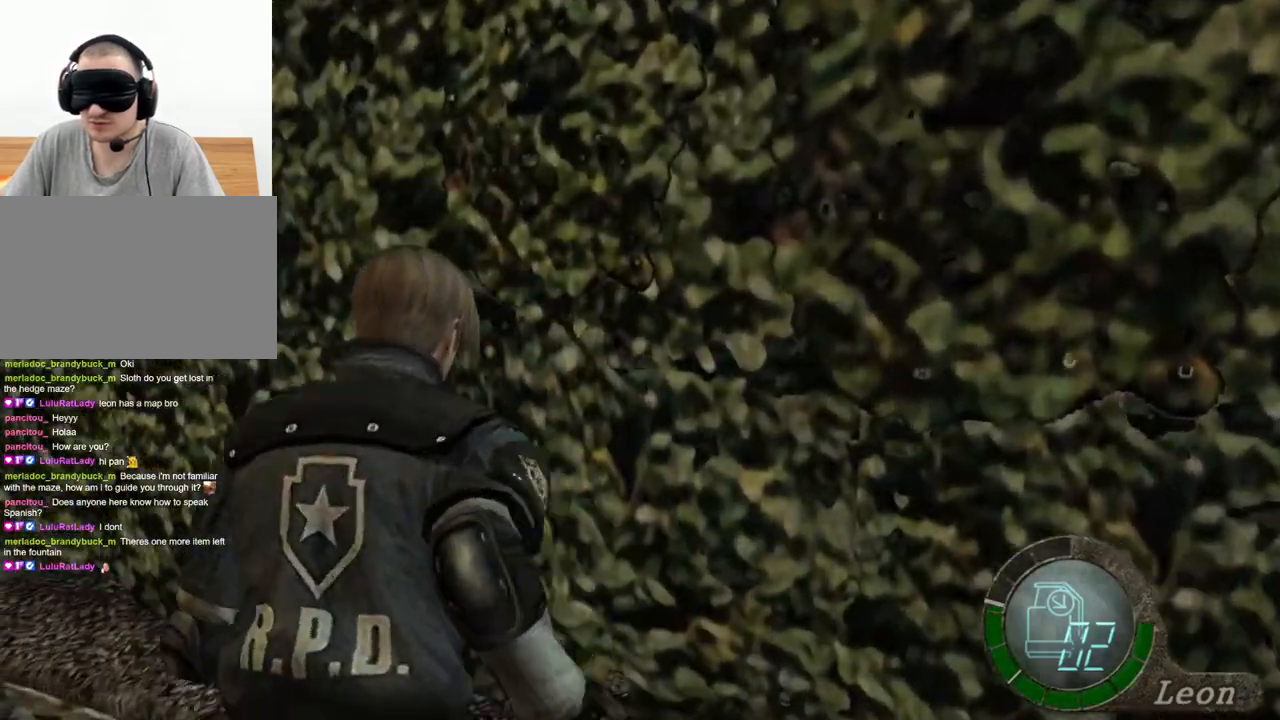
{"keys": [], "mouse": ["right"], "events": [[367, "mouse_right", "down"]]}
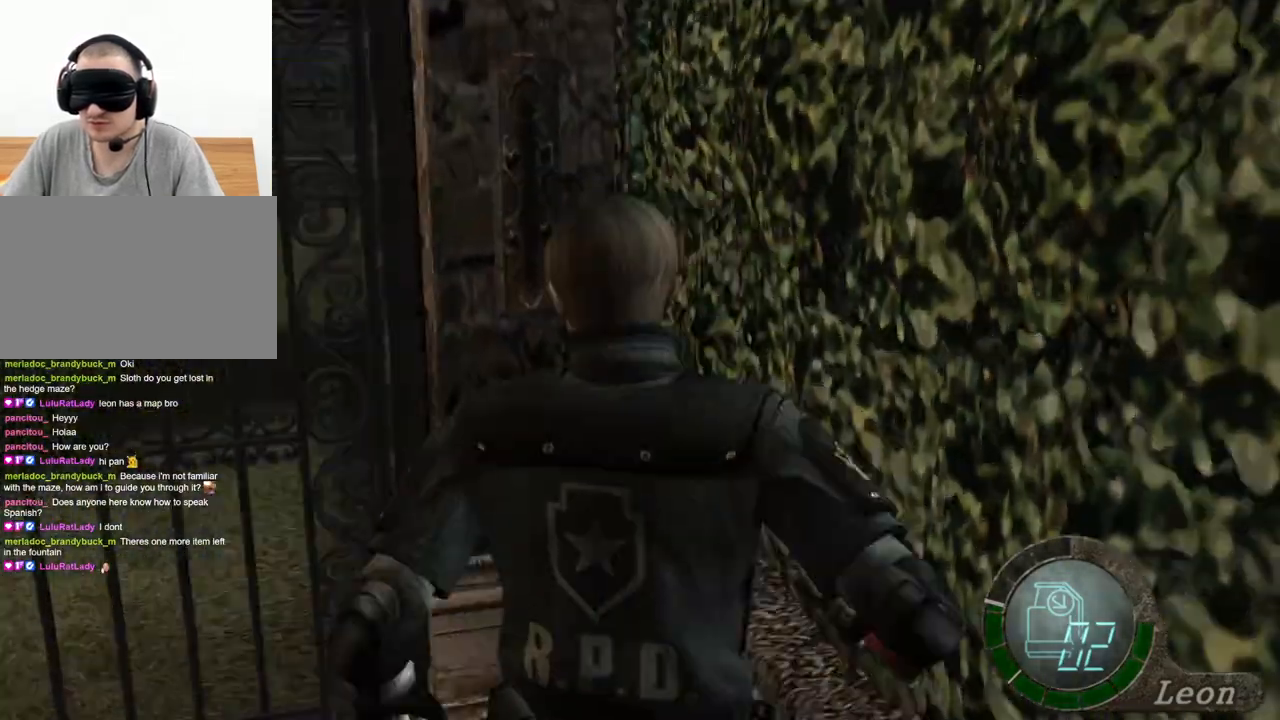
{"keys": ["shift", "w"], "mouse": [], "events": [[33, "mouse_right", "up"], [167, "shift", "down"], [167, "w", "down"]]}
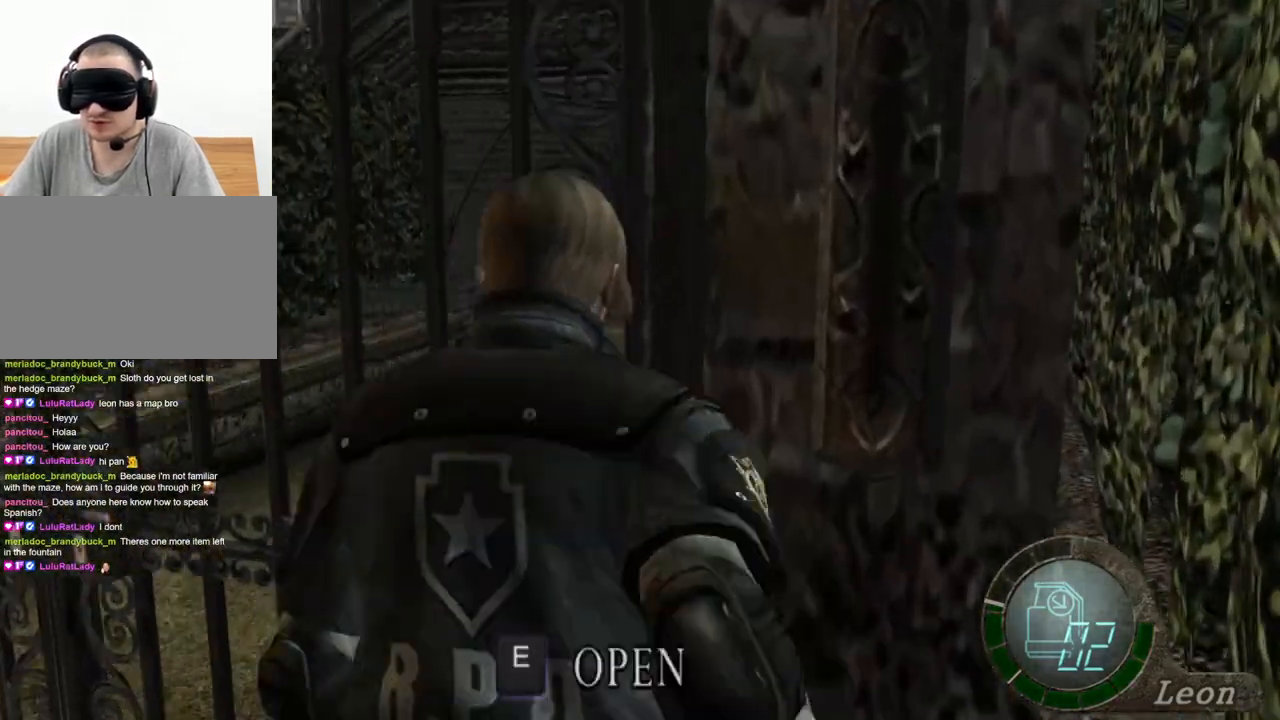
{"keys": ["e", "shift", "w"], "mouse": [], "events": [[33, "e", "down"], [300, "e", "up"], [333, "e", "down"], [400, "e", "up"], [433, "e", "down"]]}
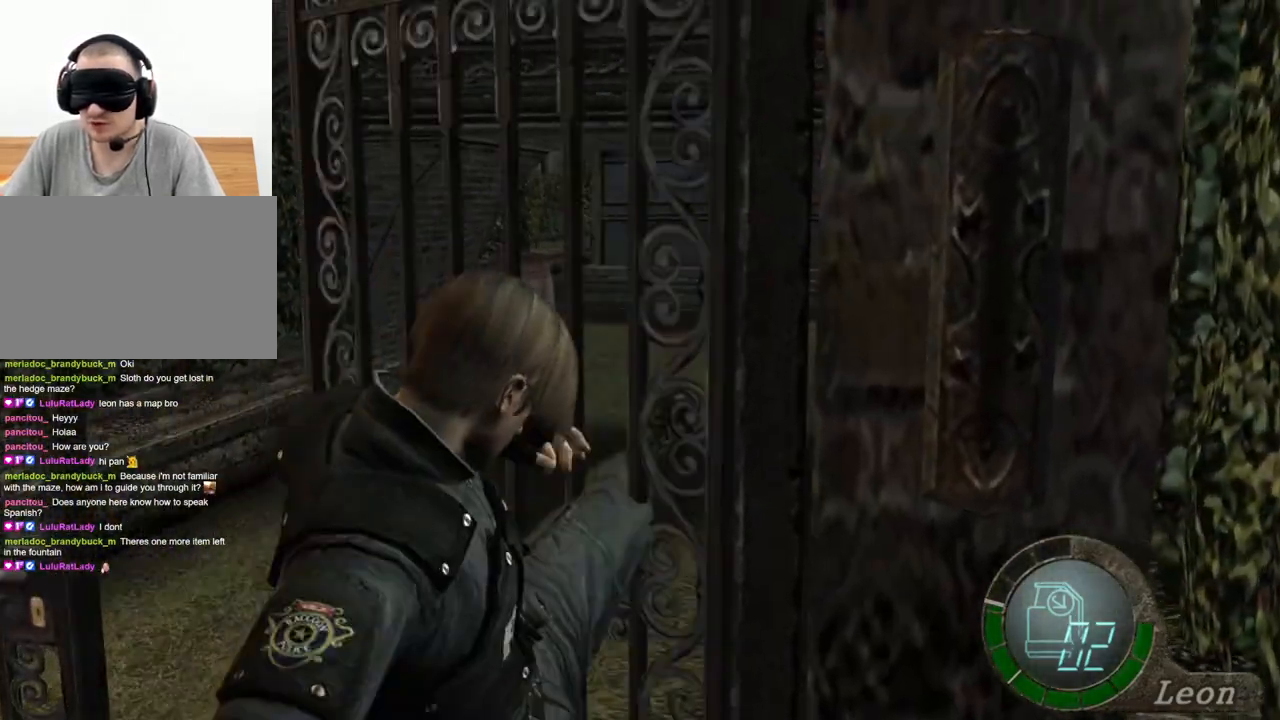
{"keys": ["shift", "w"], "mouse": [], "events": [[33, "e", "up"], [67, "e", "down"], [167, "e", "up"], [267, "e", "down"], [300, "e", "up"], [367, "e", "down"], [500, "e", "up"]]}
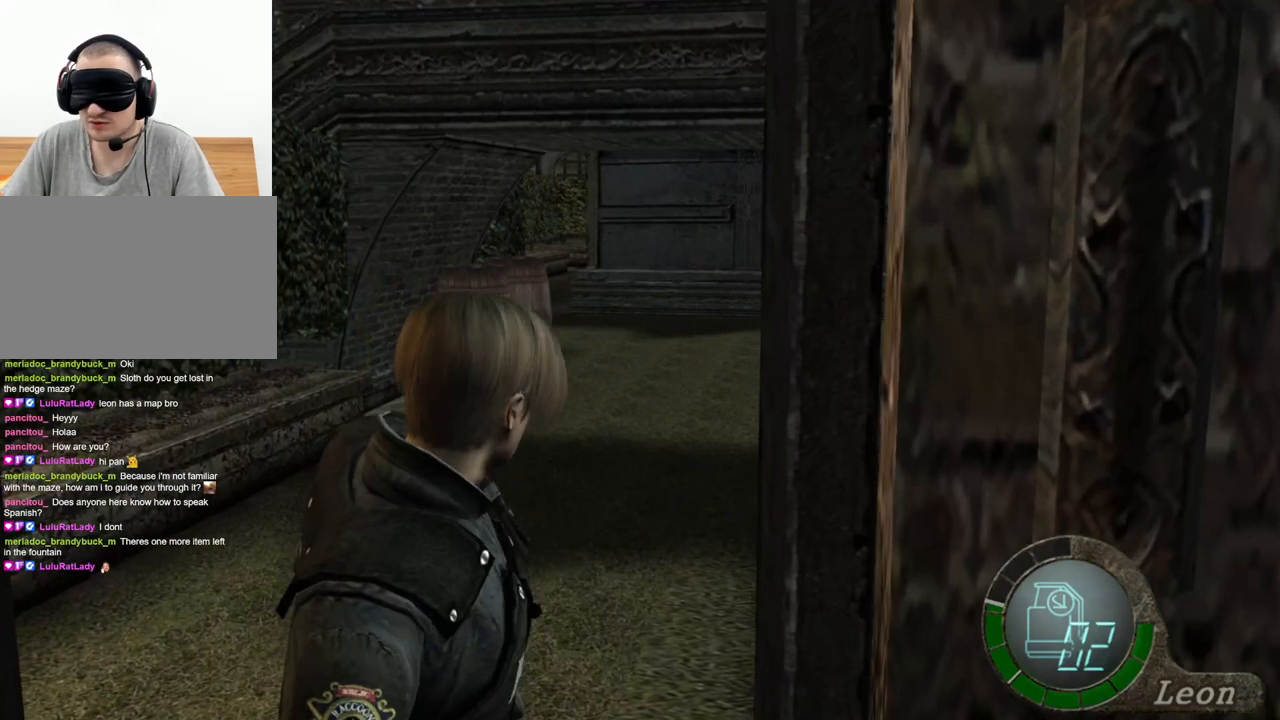
{"keys": [], "mouse": [], "events": [[33, "w", "up"], [100, "shift", "up"]]}